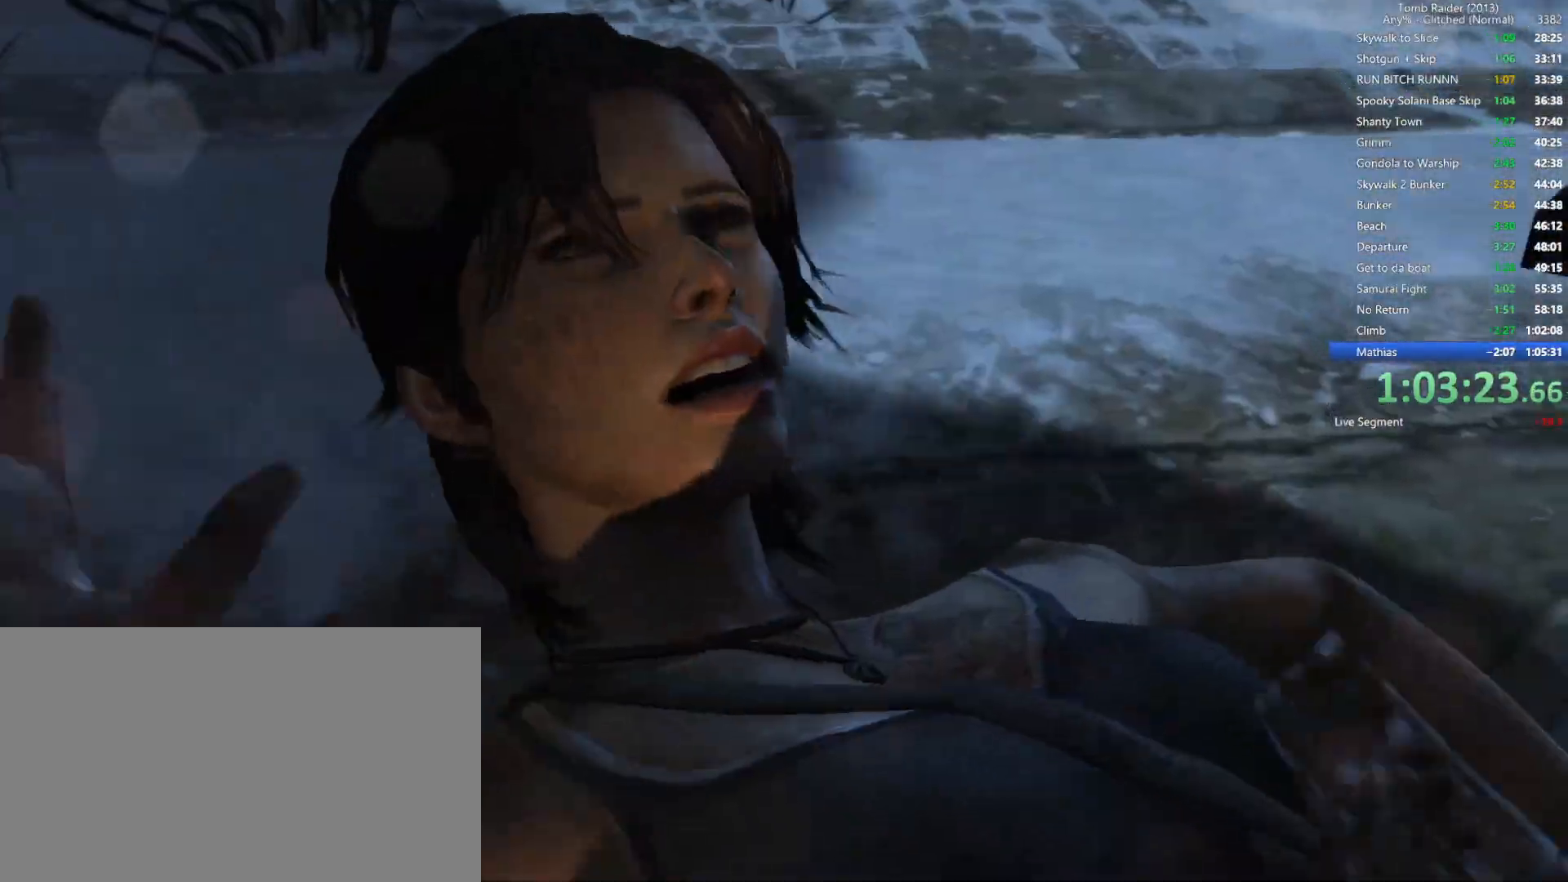
Gameplay with keyboard and mouse; each line is a JSON object with the keys and mouse buttons held at the frame after it. "events" lists presses ("down") and releases ("up") of "1", "2", "3", "4", "5", "a", "alt", "b", "c", "ctrl", "d", "e", "f", "g", "q", "r", "s", "shift", "space", "t", "tab", "v", "w", "x", "z", "mouse_left", "mouse_wheel", "mouse_right", "mouse_mb4" and "mouse_mb5" between this image and that frame as [ms after this image, input, new state], when the widget could be followed in between. "mouse_left", "mouse_wheel", "mouse_right", "mouse_mb4", "mouse_mb5" = the "left", "wheel", "right", "mb4", "mb5" buttons of the "mouse" list. No other keys are recorded. "wheel" means that the mouse wheel is clicked or scrolled. Not read: mouse_move.
{"keys": [], "mouse": ["left"], "events": [[84, "mouse_left", "down"], [184, "mouse_left", "up"], [267, "mouse_left", "down"], [350, "mouse_left", "up"], [434, "mouse_left", "down"]]}
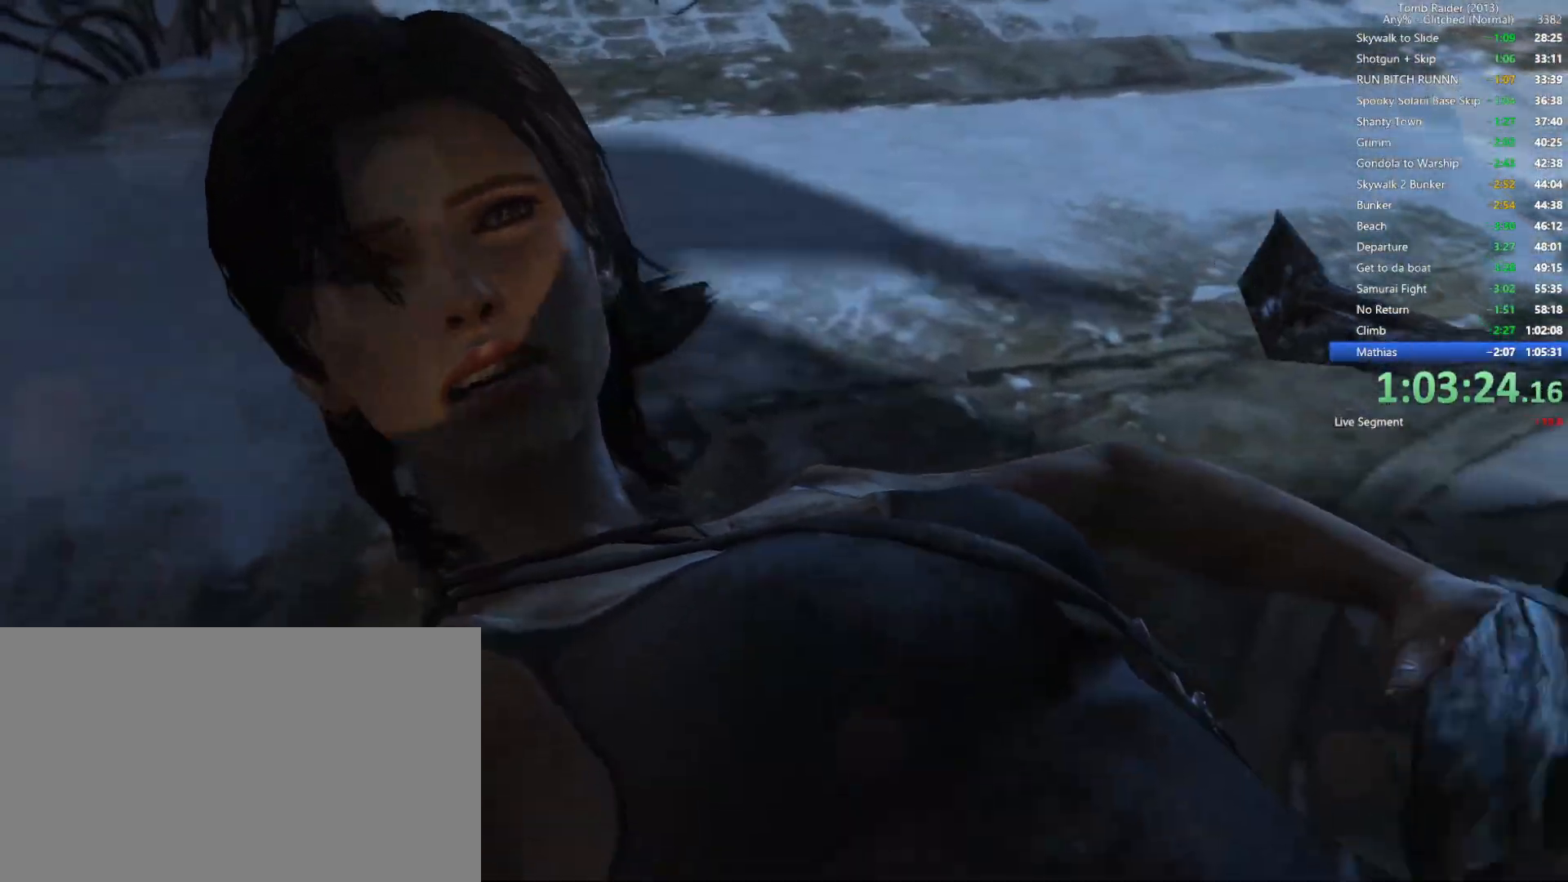
{"keys": [], "mouse": ["left"], "events": [[34, "mouse_left", "up"], [117, "mouse_left", "down"], [217, "mouse_left", "up"], [300, "mouse_left", "down"], [400, "mouse_left", "up"], [484, "mouse_left", "down"]]}
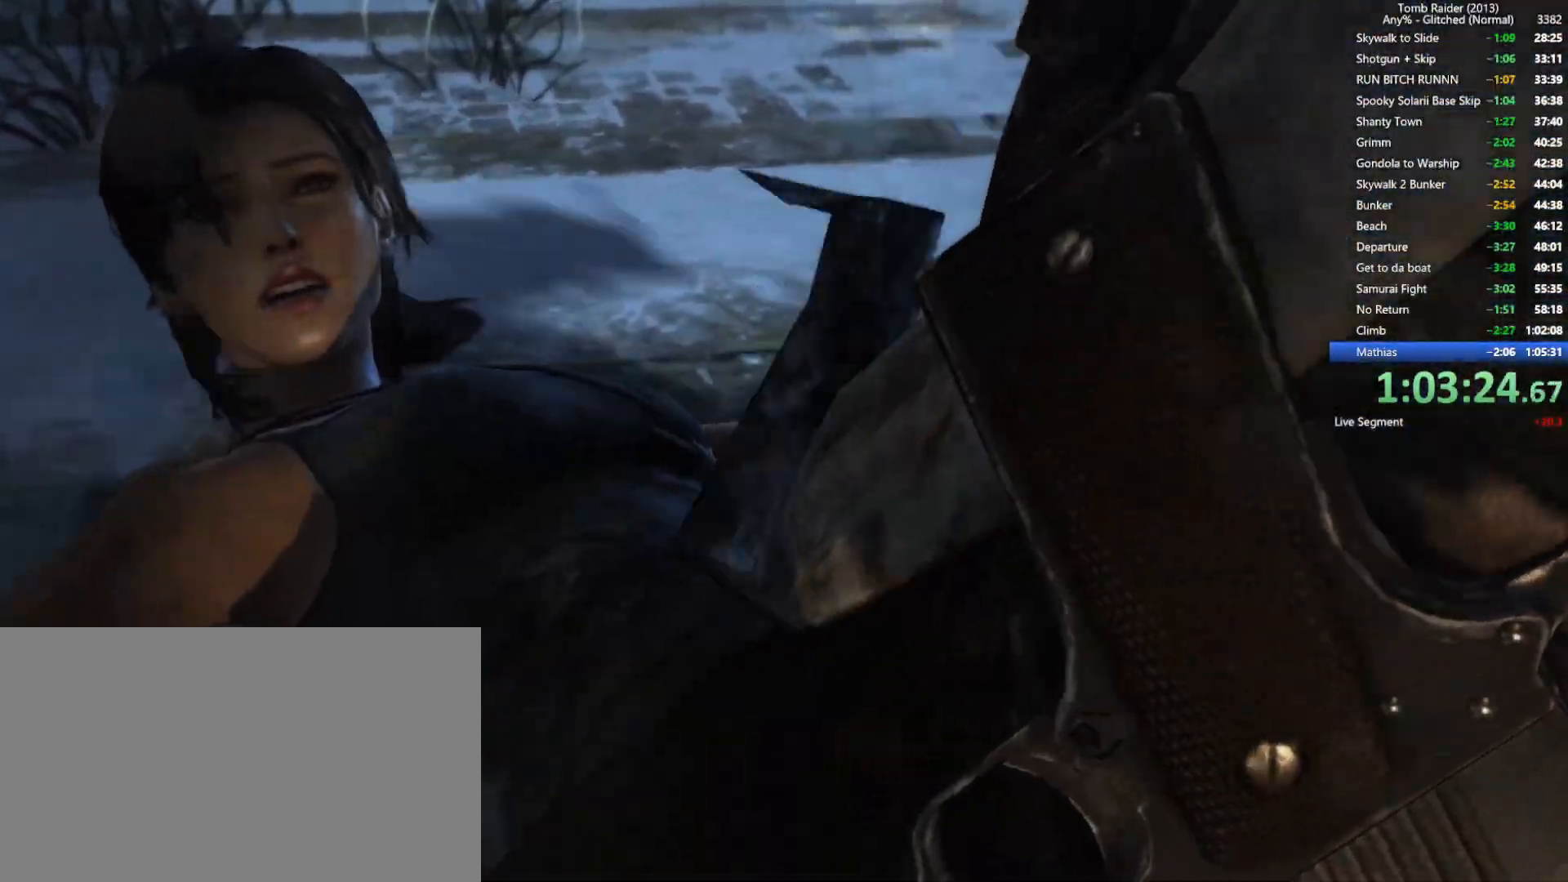
{"keys": [], "mouse": [], "events": [[84, "mouse_left", "up"], [167, "mouse_left", "down"], [267, "mouse_left", "up"], [350, "mouse_left", "down"], [434, "mouse_left", "up"]]}
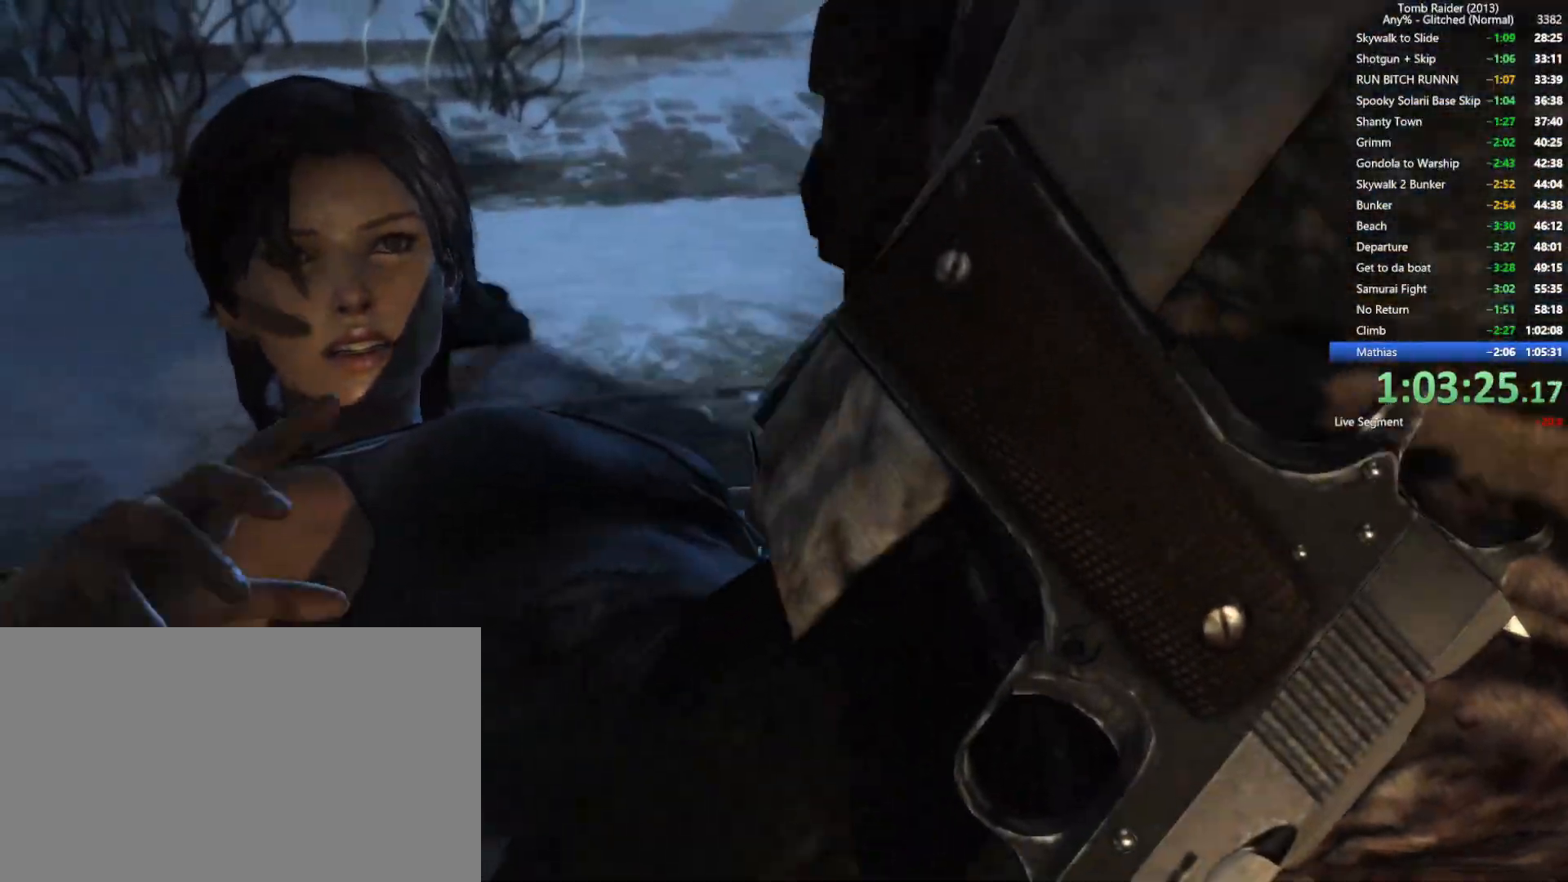
{"keys": [], "mouse": [], "events": [[17, "mouse_left", "down"], [100, "mouse_left", "up"], [167, "mouse_left", "down"], [267, "mouse_left", "up"], [334, "mouse_left", "down"], [434, "mouse_left", "up"]]}
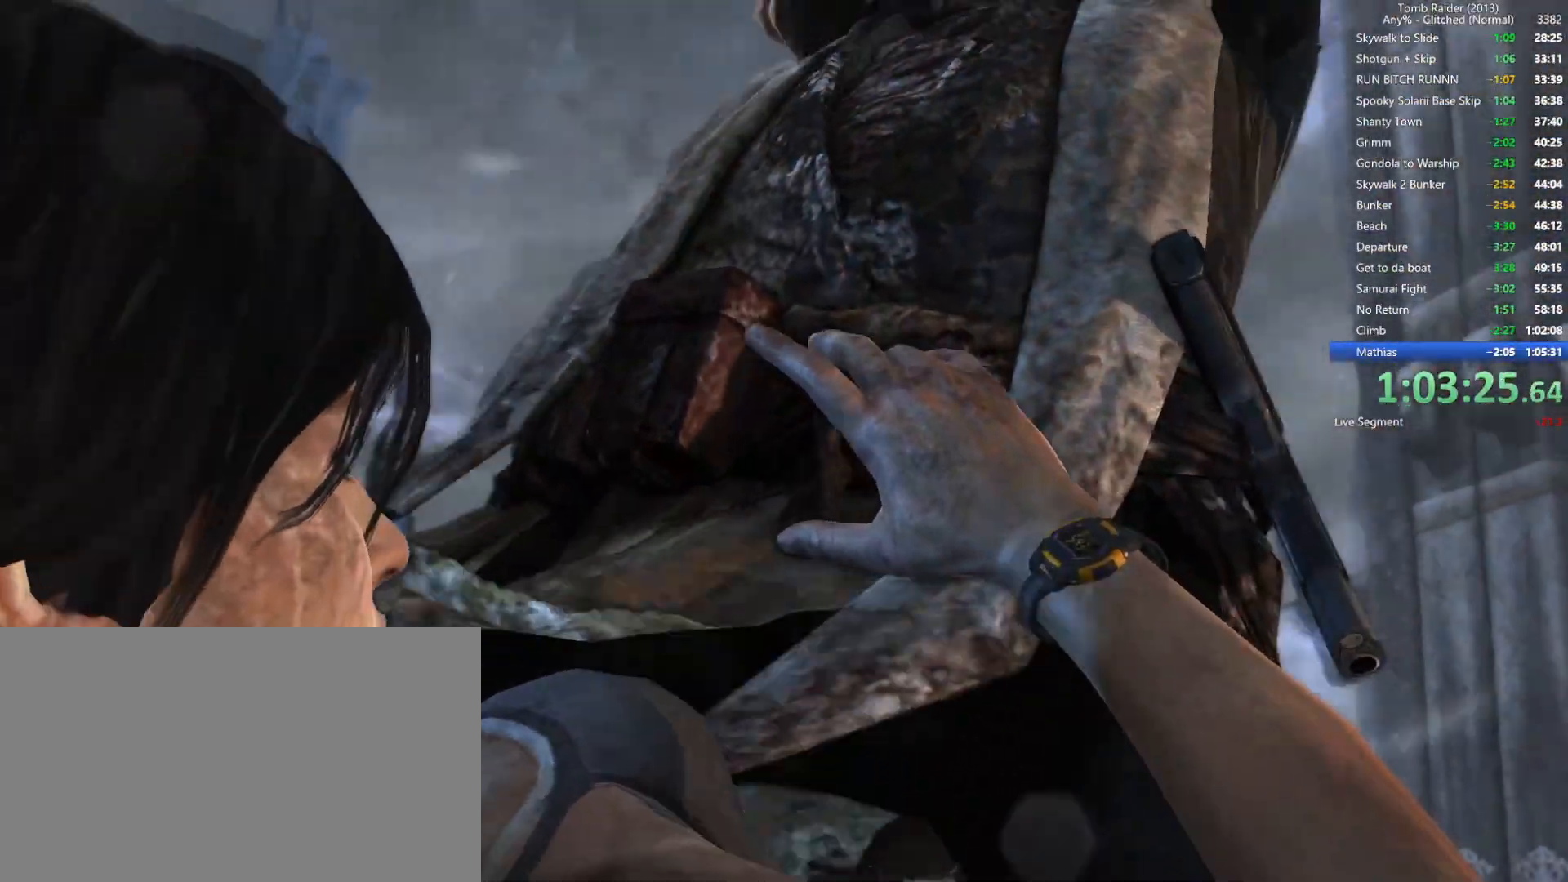
{"keys": [], "mouse": [], "events": [[17, "mouse_left", "down"], [150, "mouse_left", "up"], [167, "e", "down"], [250, "e", "up"], [317, "e", "down"], [367, "e", "up"], [450, "e", "down"], [500, "e", "up"]]}
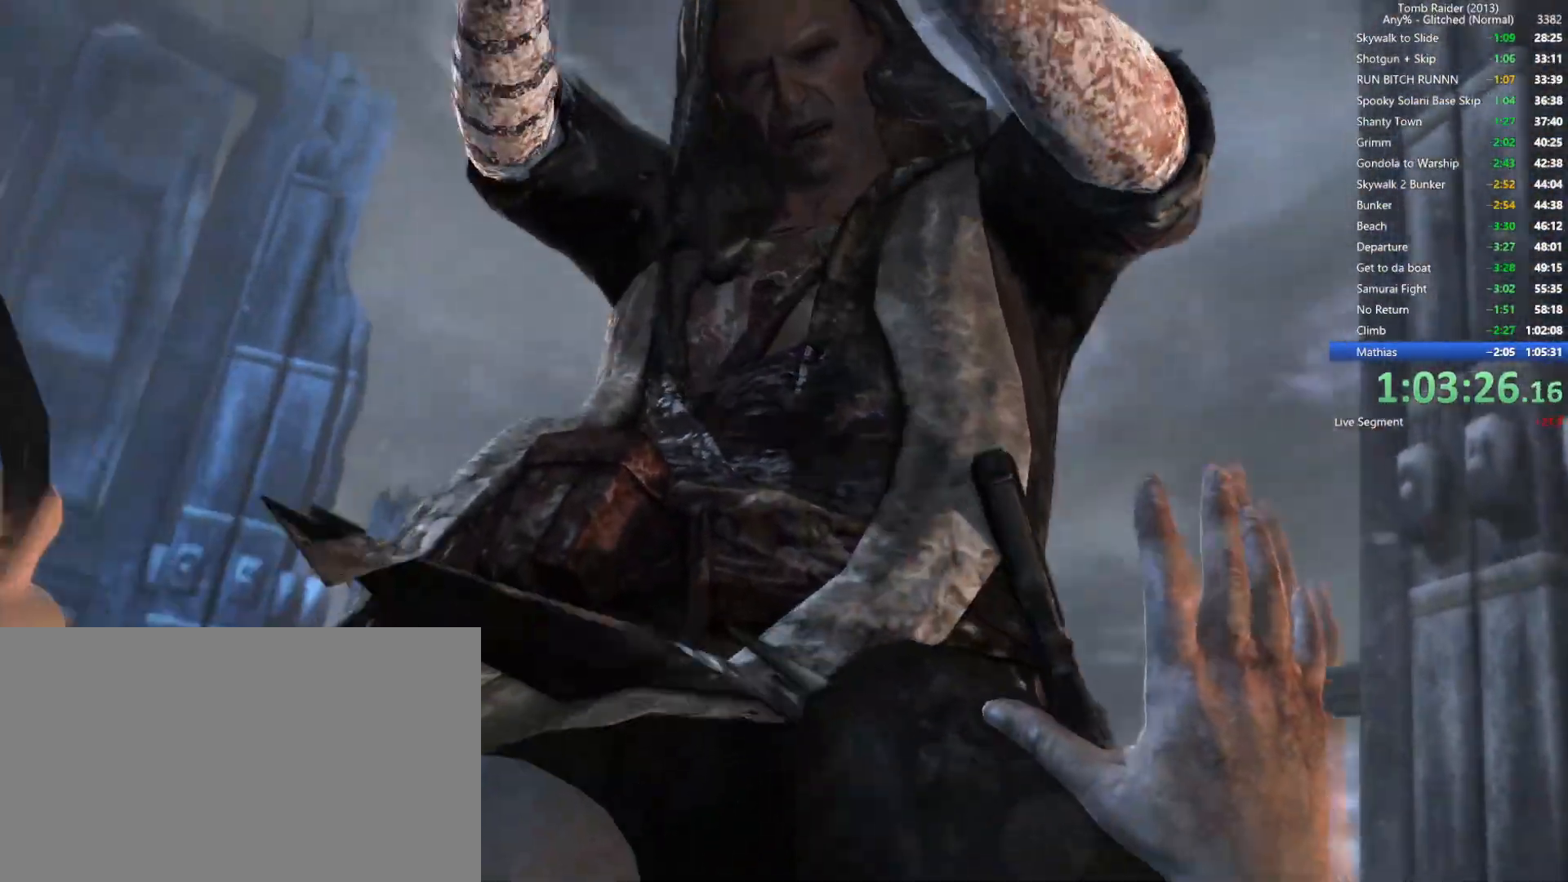
{"keys": ["e"], "mouse": [], "events": [[67, "e", "down"], [134, "e", "up"], [200, "e", "down"], [267, "e", "up"], [317, "e", "down"], [417, "e", "up"], [450, "e", "down"]]}
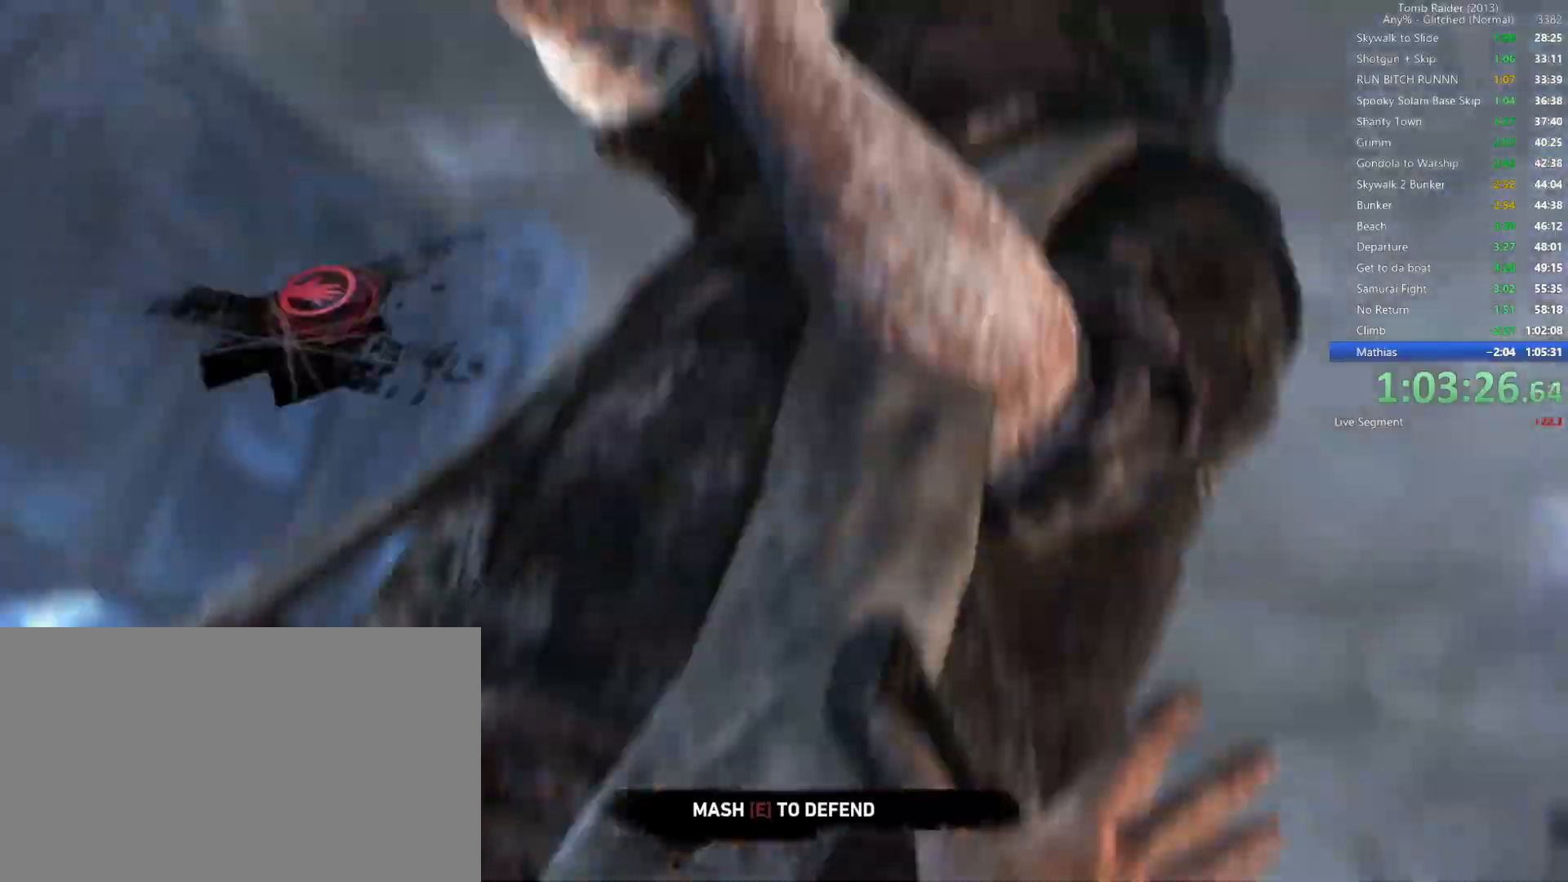
{"keys": ["e"], "mouse": [], "events": [[50, "e", "up"], [134, "e", "down"], [217, "e", "up"], [267, "e", "down"], [350, "e", "up"], [384, "e", "down"], [450, "e", "up"], [467, "e", "down"]]}
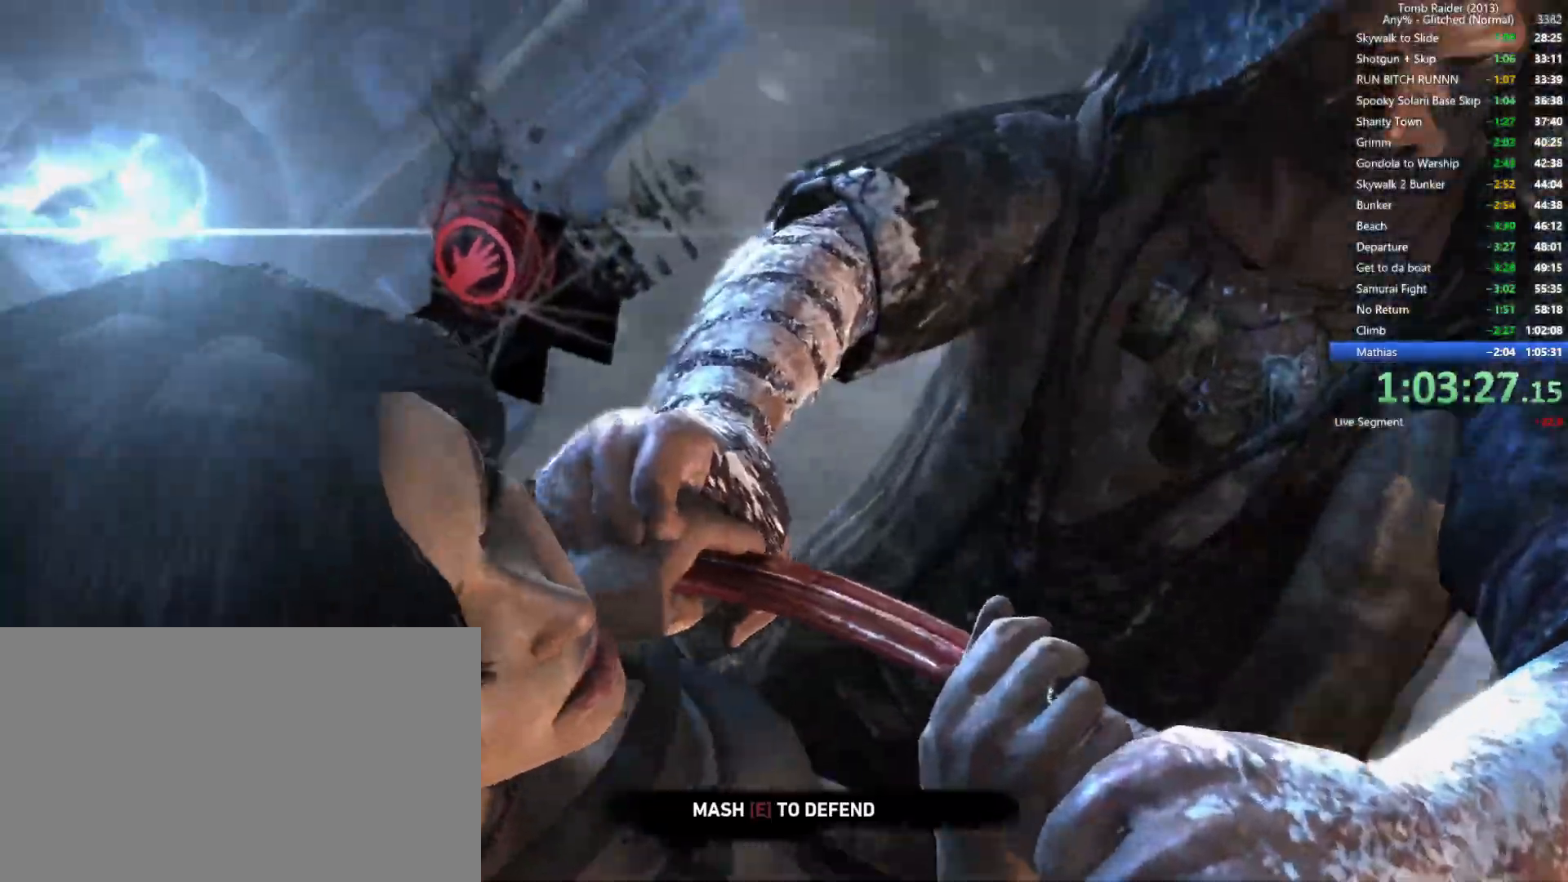
{"keys": ["e"], "mouse": [], "events": [[50, "e", "up"], [67, "e", "down"], [134, "e", "up"], [167, "e", "down"], [250, "e", "up"], [267, "e", "down"], [350, "e", "up"], [367, "e", "down"], [450, "e", "up"], [467, "e", "down"]]}
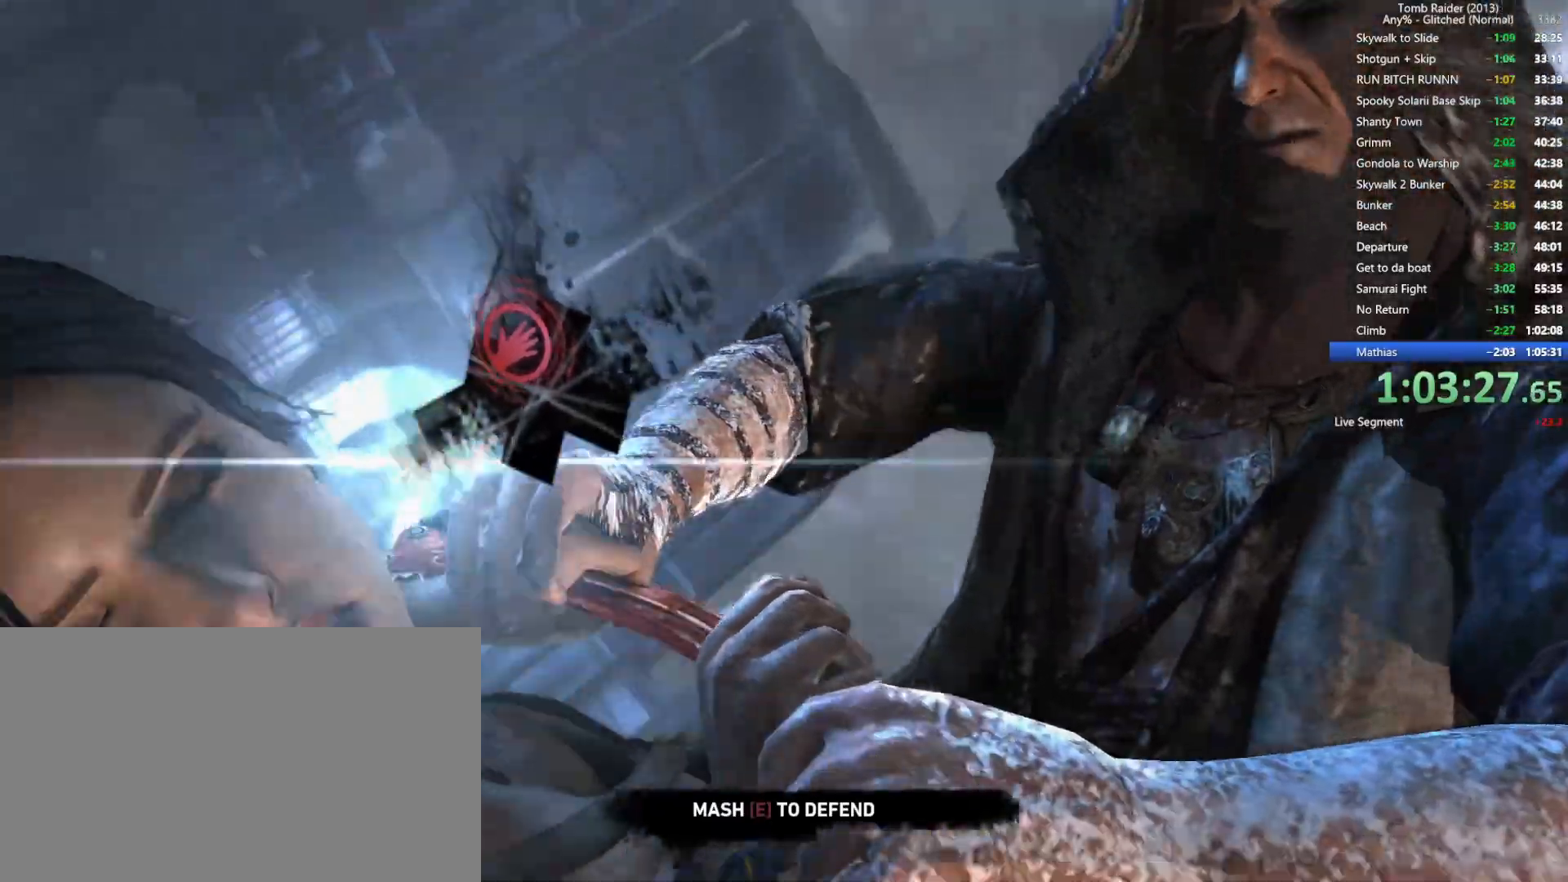
{"keys": ["e"], "mouse": [], "events": [[17, "e", "up"], [50, "e", "down"], [117, "e", "up"], [167, "e", "down"], [217, "e", "up"], [250, "e", "down"], [317, "e", "up"], [350, "e", "down"], [400, "e", "up"], [450, "e", "down"]]}
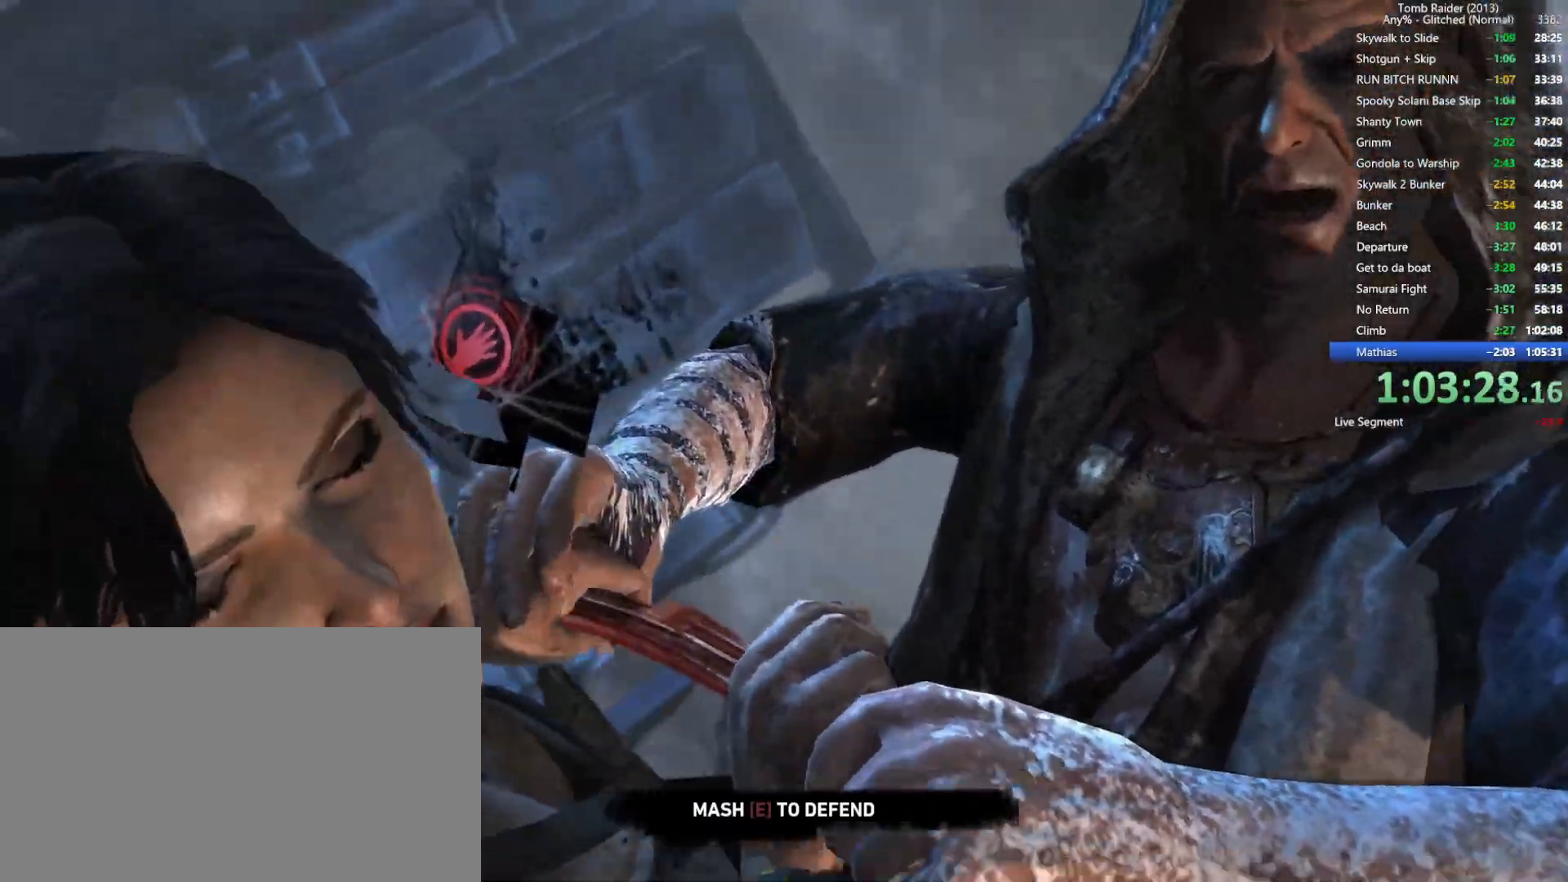
{"keys": [], "mouse": [], "events": [[17, "e", "up"], [34, "e", "down"], [100, "e", "up"], [134, "e", "down"], [200, "e", "up"], [217, "e", "down"], [300, "e", "up"], [334, "e", "down"], [400, "e", "up"], [417, "e", "down"], [467, "e", "up"]]}
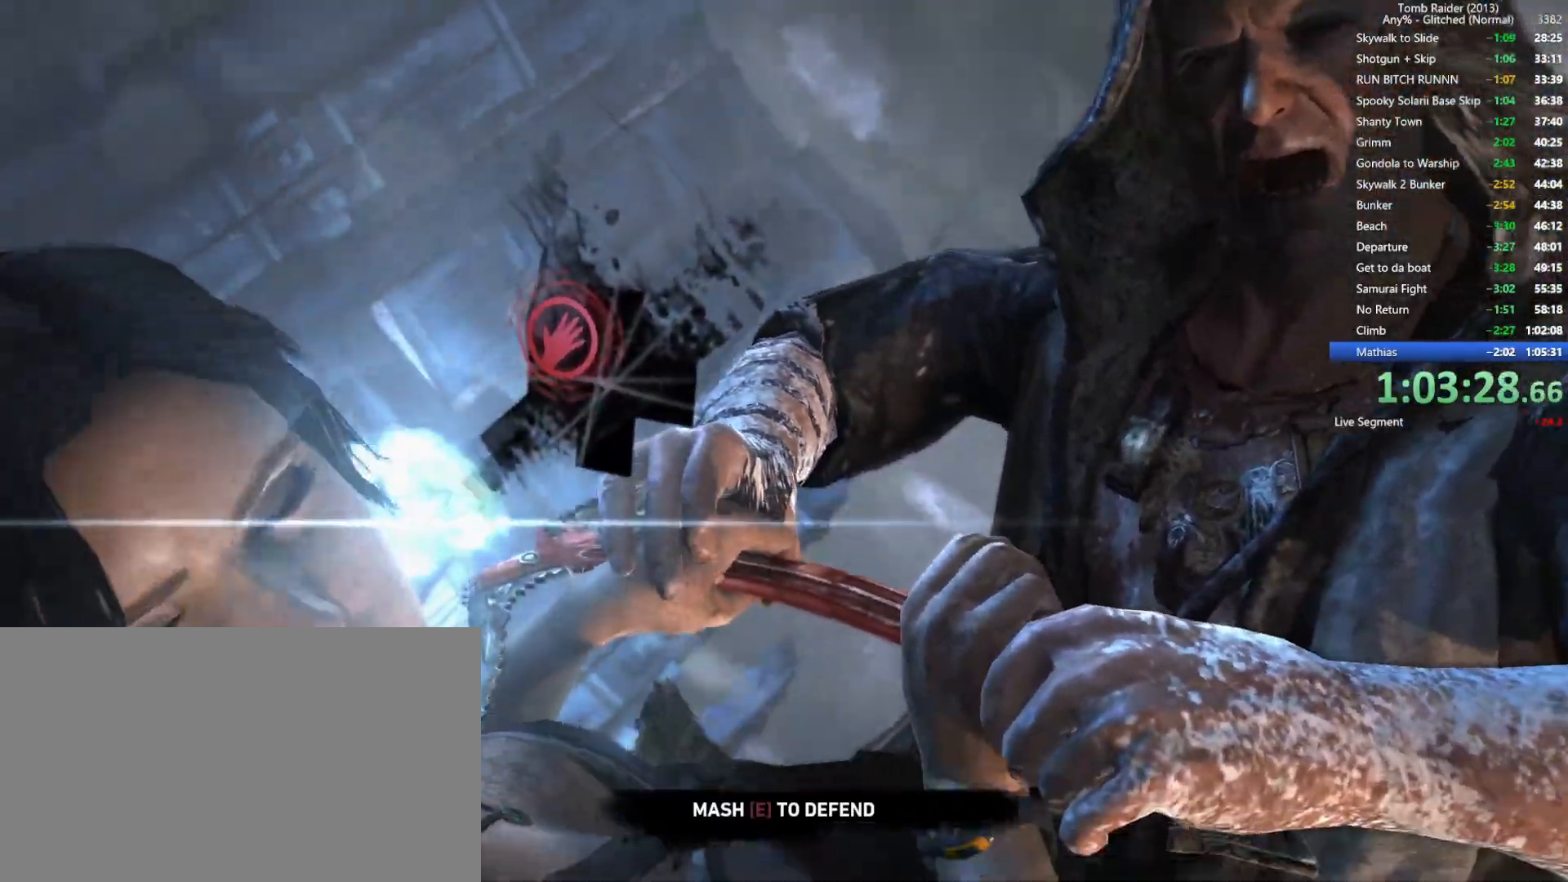
{"keys": ["e"], "mouse": [], "events": [[17, "e", "down"], [84, "e", "up"], [100, "e", "down"], [167, "e", "up"], [200, "e", "down"], [267, "e", "up"], [284, "e", "down"], [350, "e", "up"], [400, "e", "down"], [450, "e", "up"], [467, "e", "down"]]}
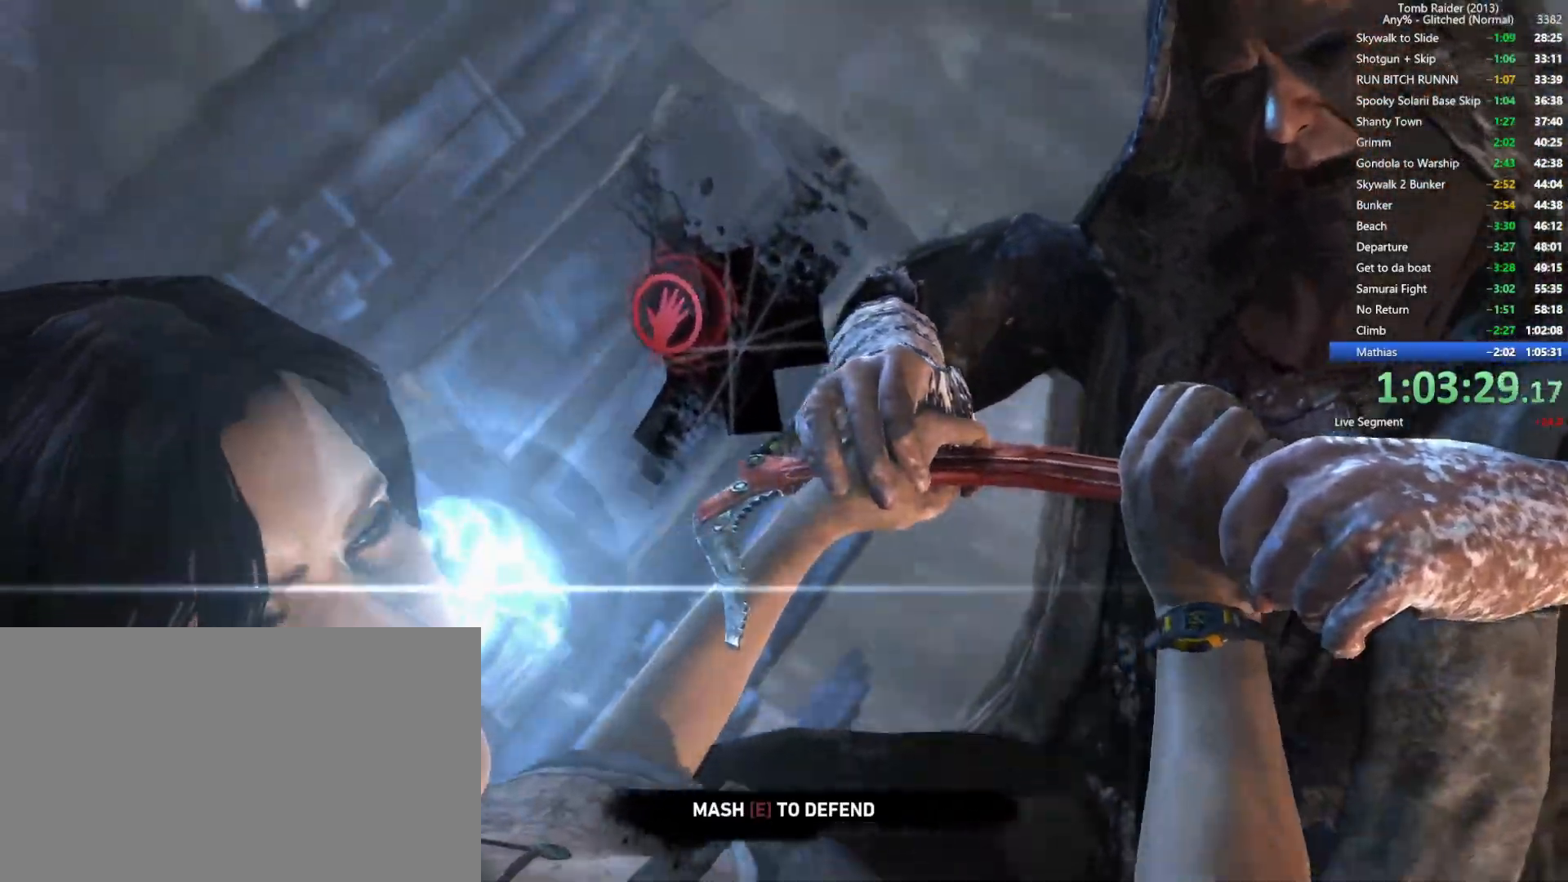
{"keys": ["e"], "mouse": [], "events": [[34, "e", "up"], [67, "e", "down"], [217, "e", "up"], [267, "e", "down"], [334, "e", "up"], [350, "e", "down"], [417, "e", "up"], [450, "e", "down"]]}
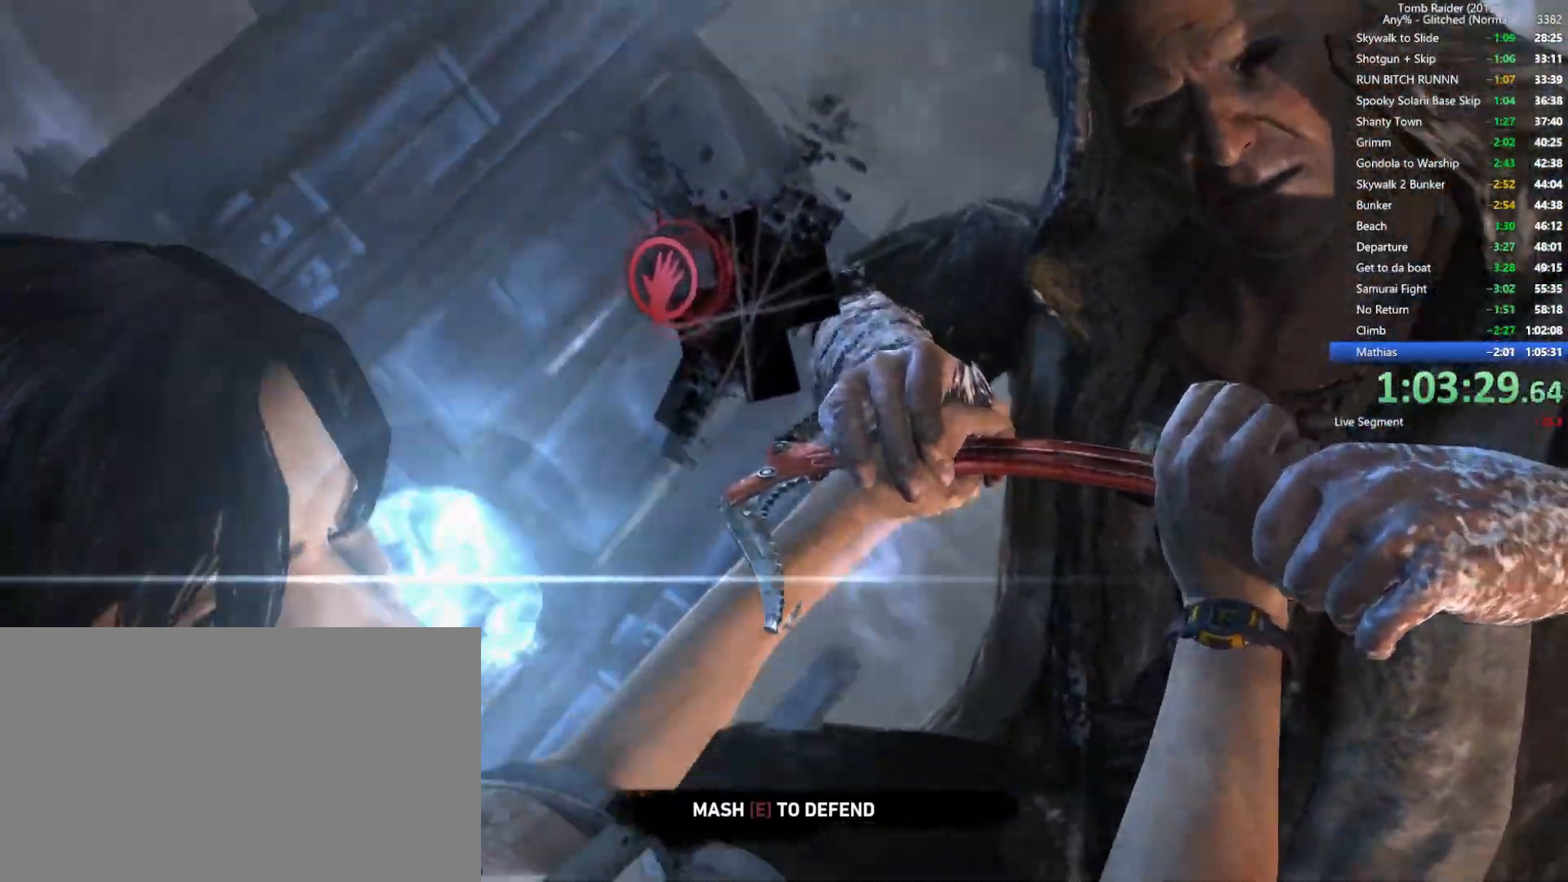
{"keys": [], "mouse": [], "events": [[17, "e", "up"], [50, "e", "down"], [100, "e", "up"], [150, "e", "down"], [200, "e", "up"], [234, "e", "down"], [284, "e", "up"], [334, "e", "down"], [400, "e", "up"], [450, "e", "down"], [500, "e", "up"]]}
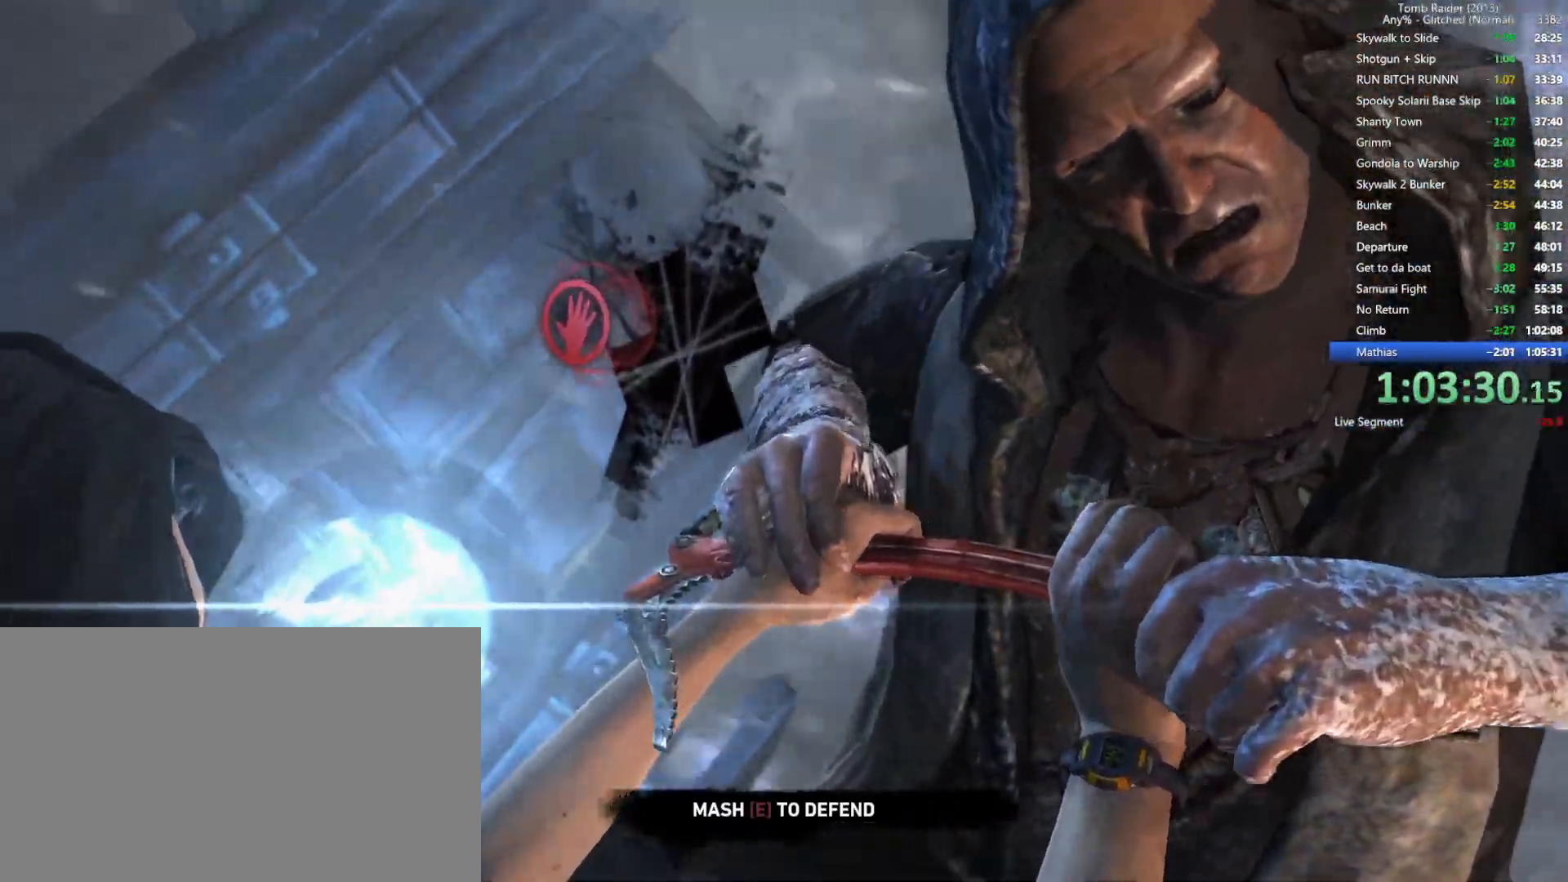
{"keys": [], "mouse": [], "events": [[34, "e", "down"], [84, "e", "up"], [134, "e", "down"], [200, "e", "up"], [217, "e", "down"], [284, "e", "up"], [317, "e", "down"], [384, "e", "up"], [450, "e", "down"], [500, "e", "up"]]}
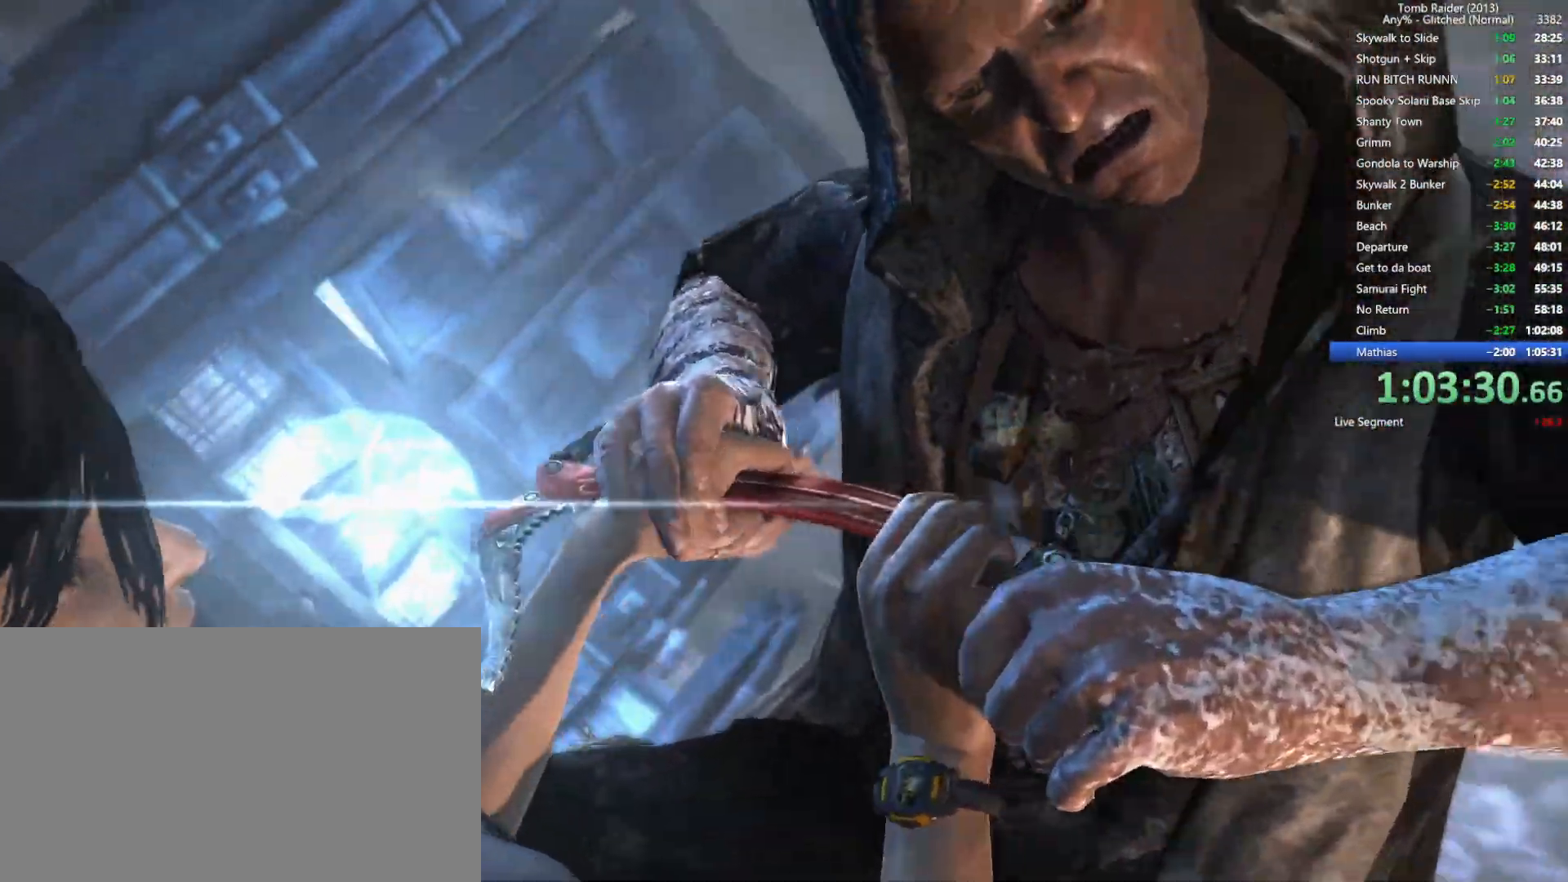
{"keys": [], "mouse": [], "events": [[17, "e", "down"], [67, "e", "up"], [134, "e", "down"], [184, "e", "up"], [217, "e", "down"], [267, "e", "up"]]}
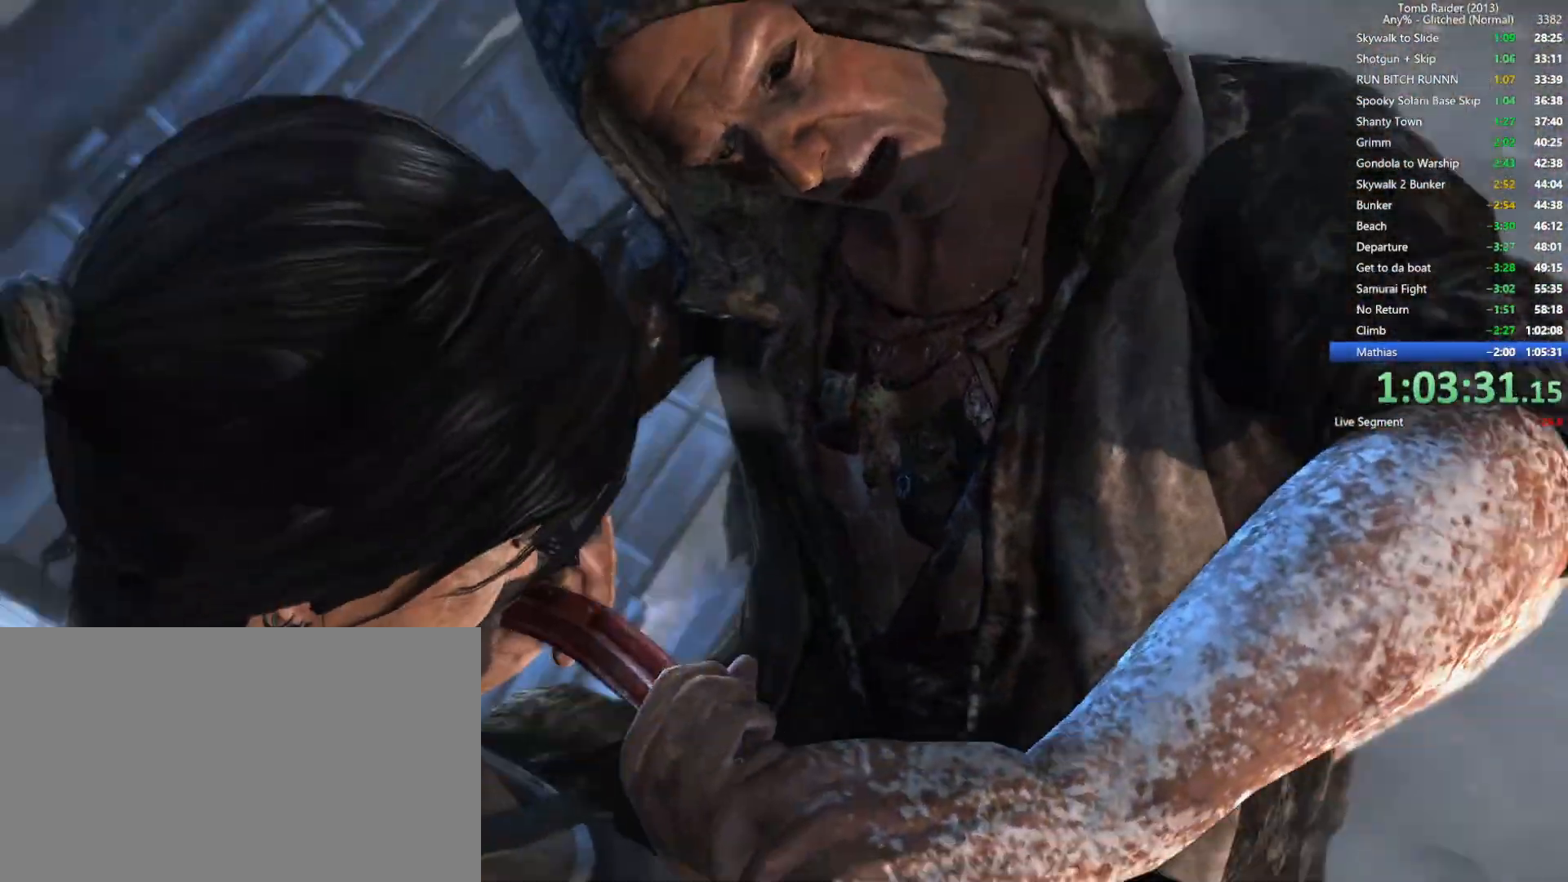
{"keys": [], "mouse": [], "events": []}
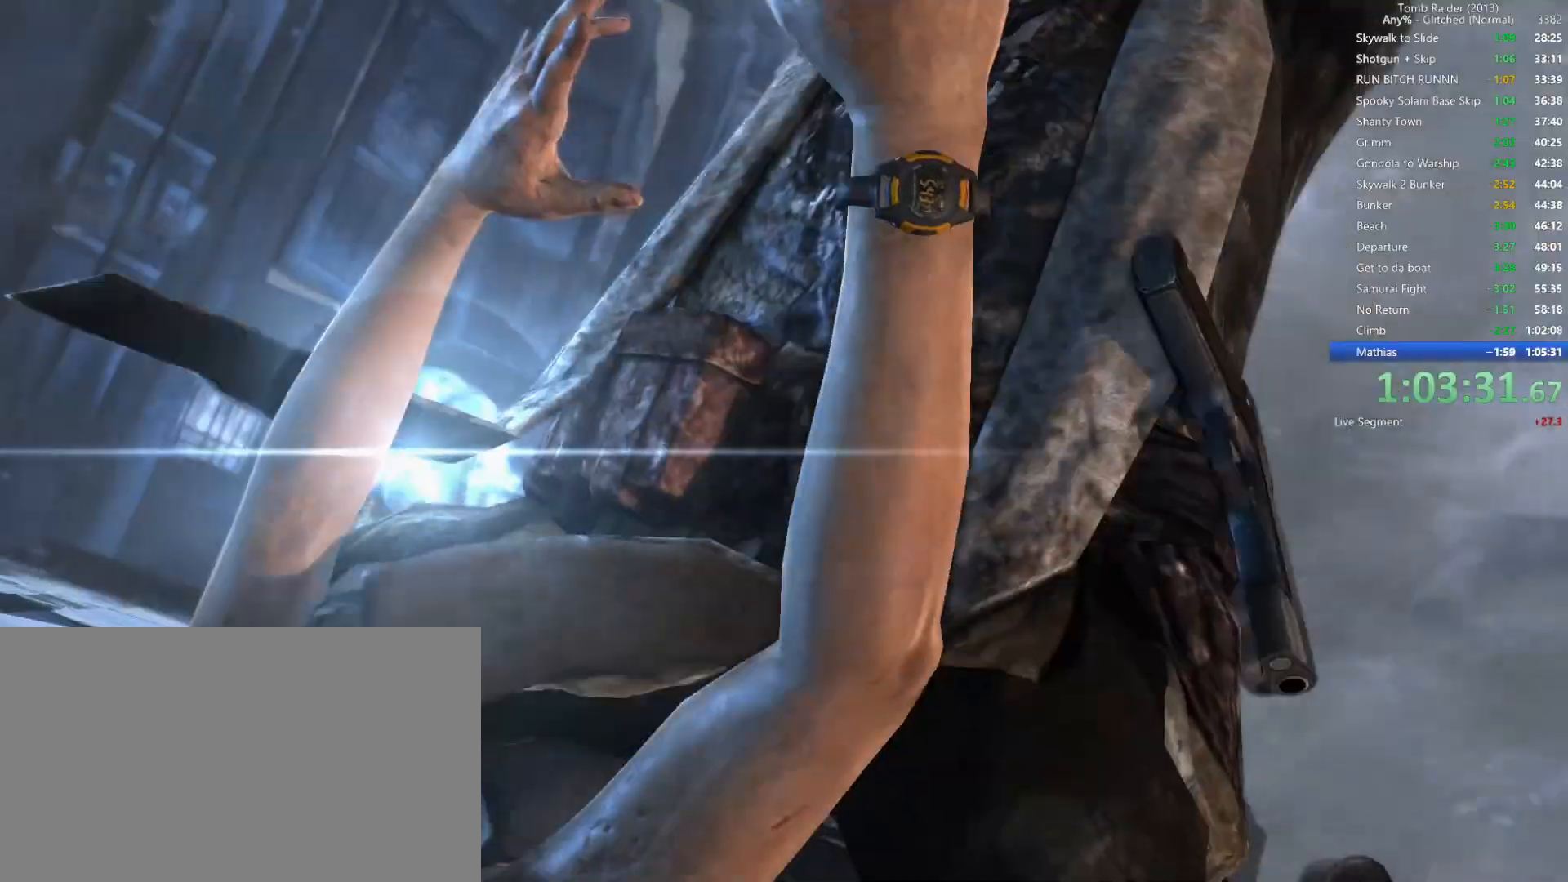
{"keys": [], "mouse": [], "events": [[217, "mouse_left", "down"], [317, "mouse_left", "up"], [400, "mouse_left", "down"], [500, "mouse_left", "up"]]}
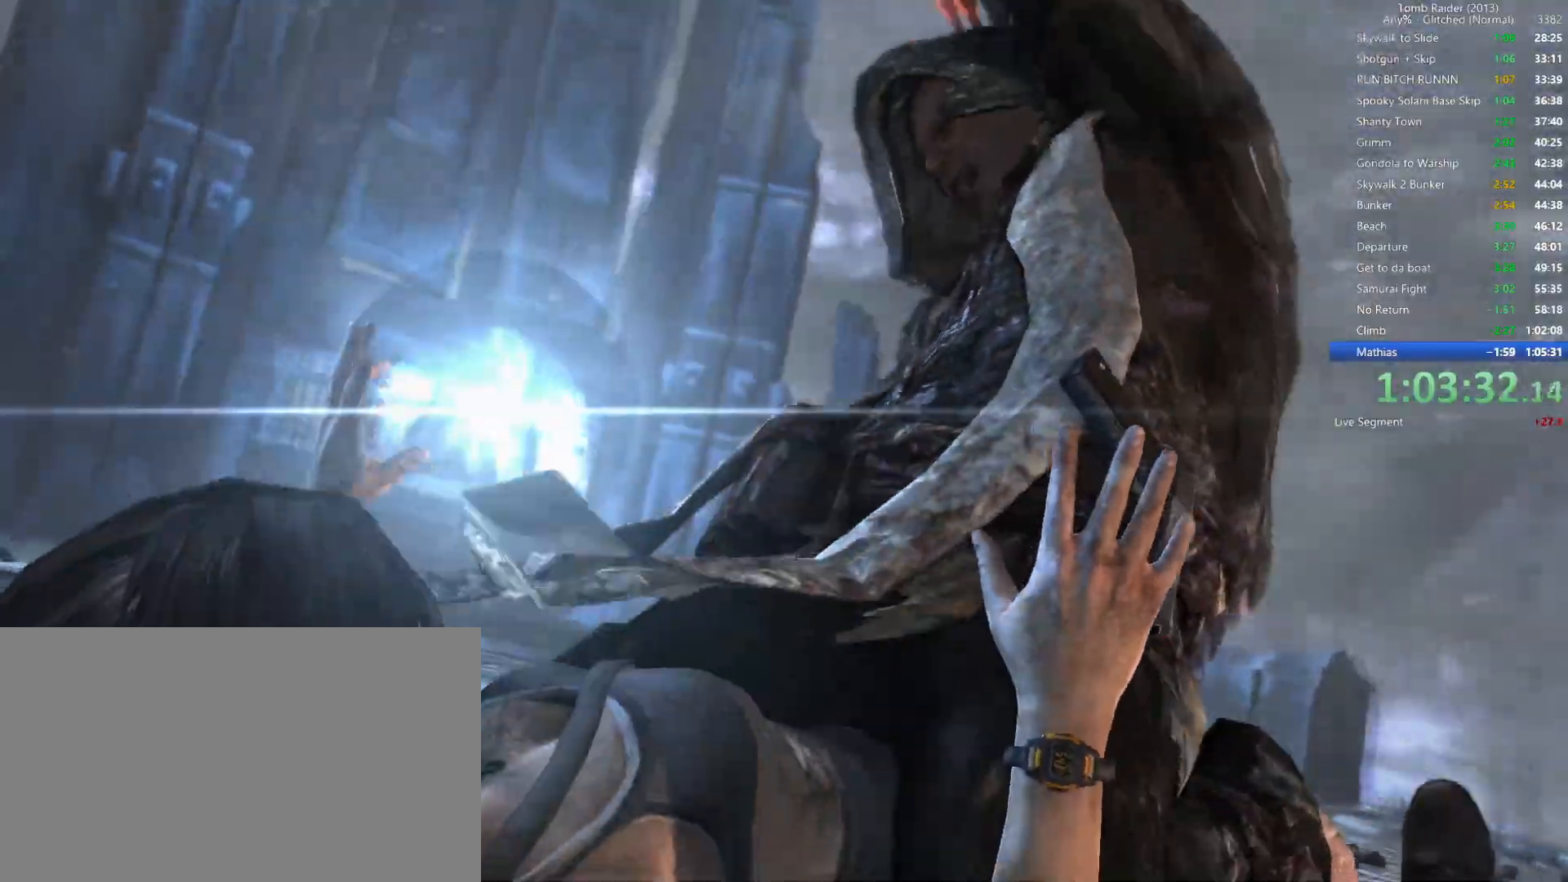
{"keys": [], "mouse": [], "events": [[100, "mouse_left", "down"], [217, "mouse_left", "up"], [300, "mouse_left", "down"], [450, "mouse_left", "up"]]}
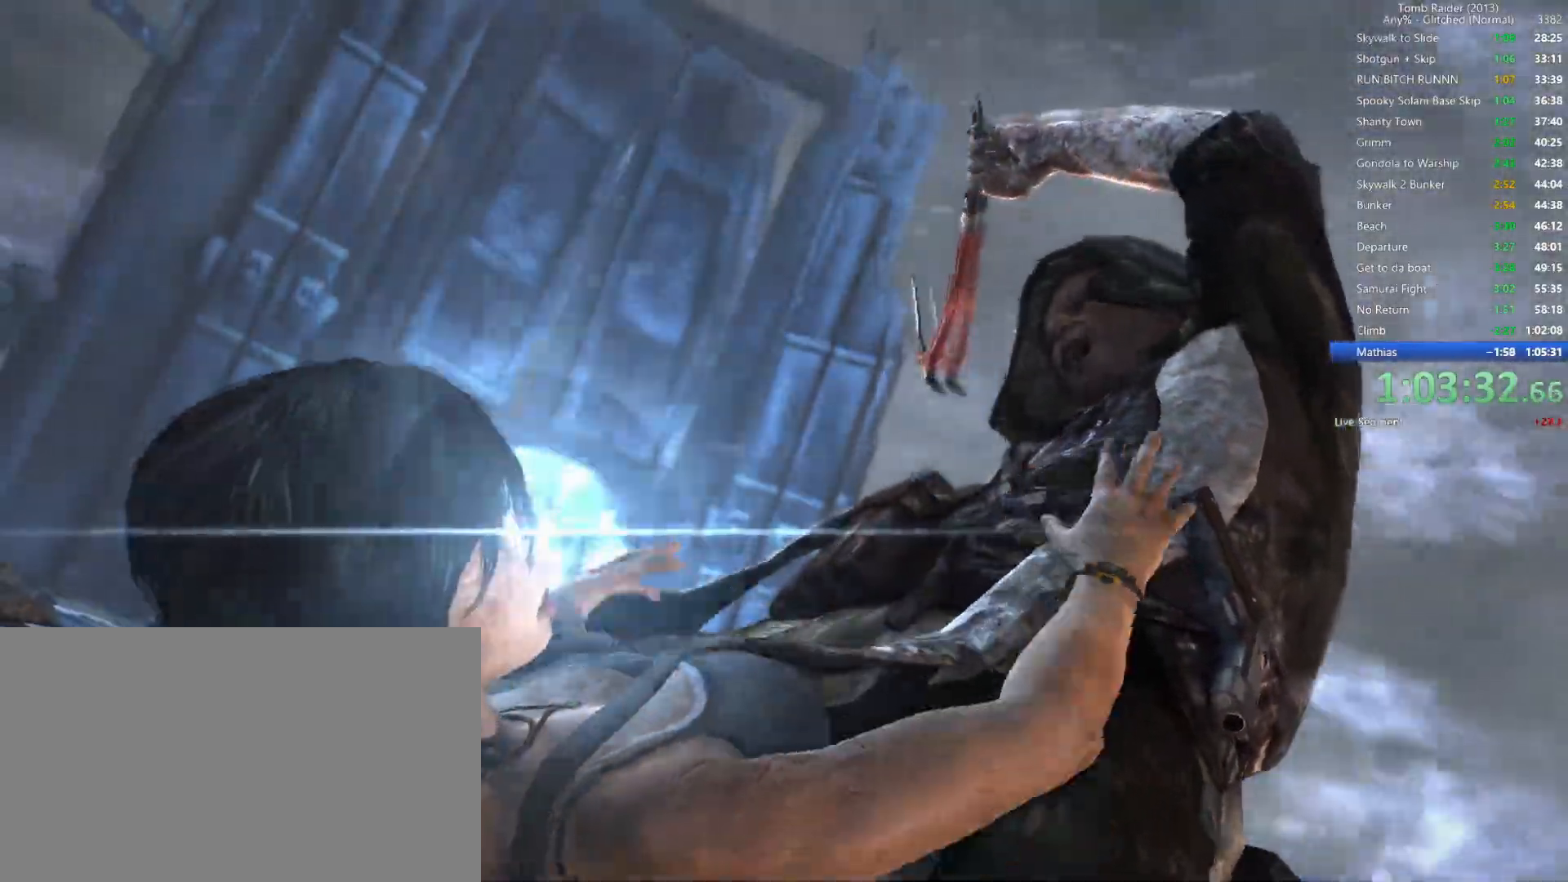
{"keys": [], "mouse": ["left"], "events": [[50, "mouse_left", "down"], [200, "mouse_left", "up"], [250, "mouse_left", "down"], [384, "mouse_left", "up"], [450, "mouse_left", "down"]]}